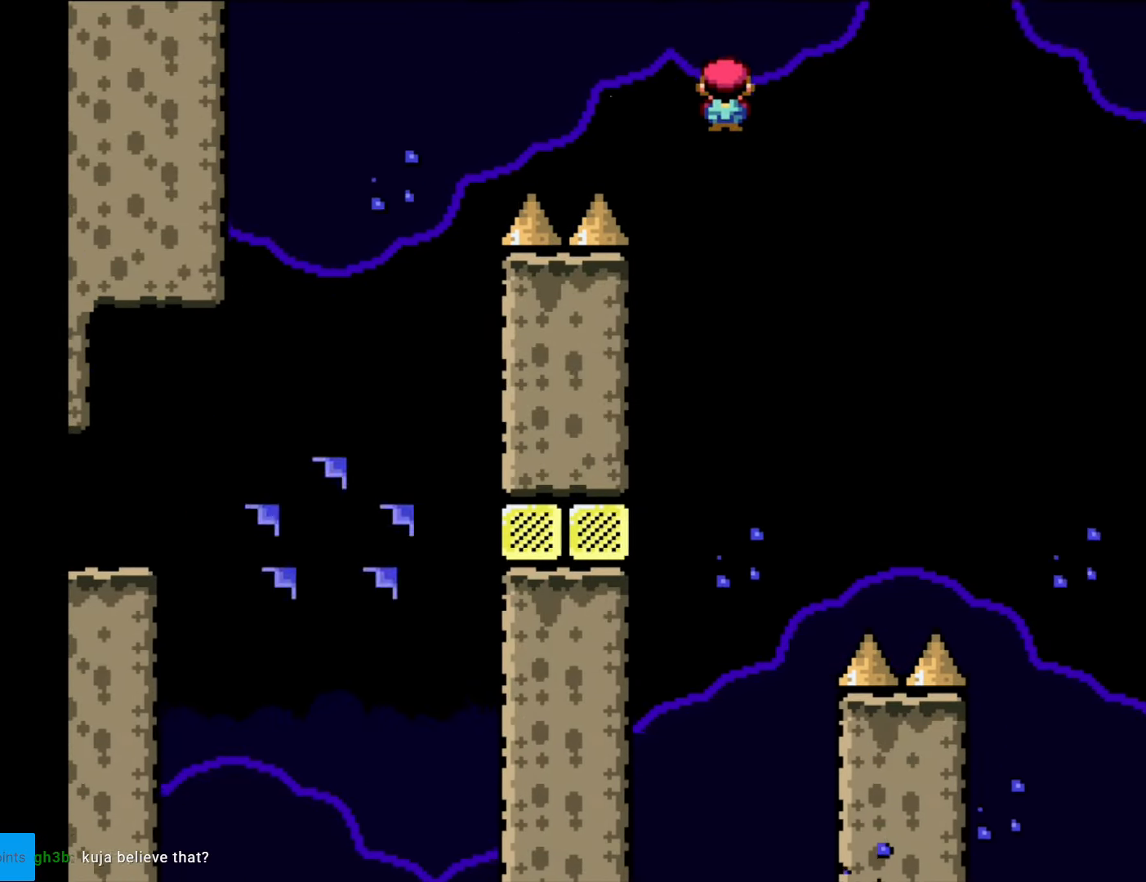
Gameplay with a controller (Nintendo layout); each line is a JSON object with the inputs held at the frame after it. "events" lists button and stick changes between this image and that frame as [ms after this image, input, new state], when the widget could be followed in between. Not read: L3 R3.
{"buttons": ["A", "X", "DPAD_RIGHT"], "events": []}
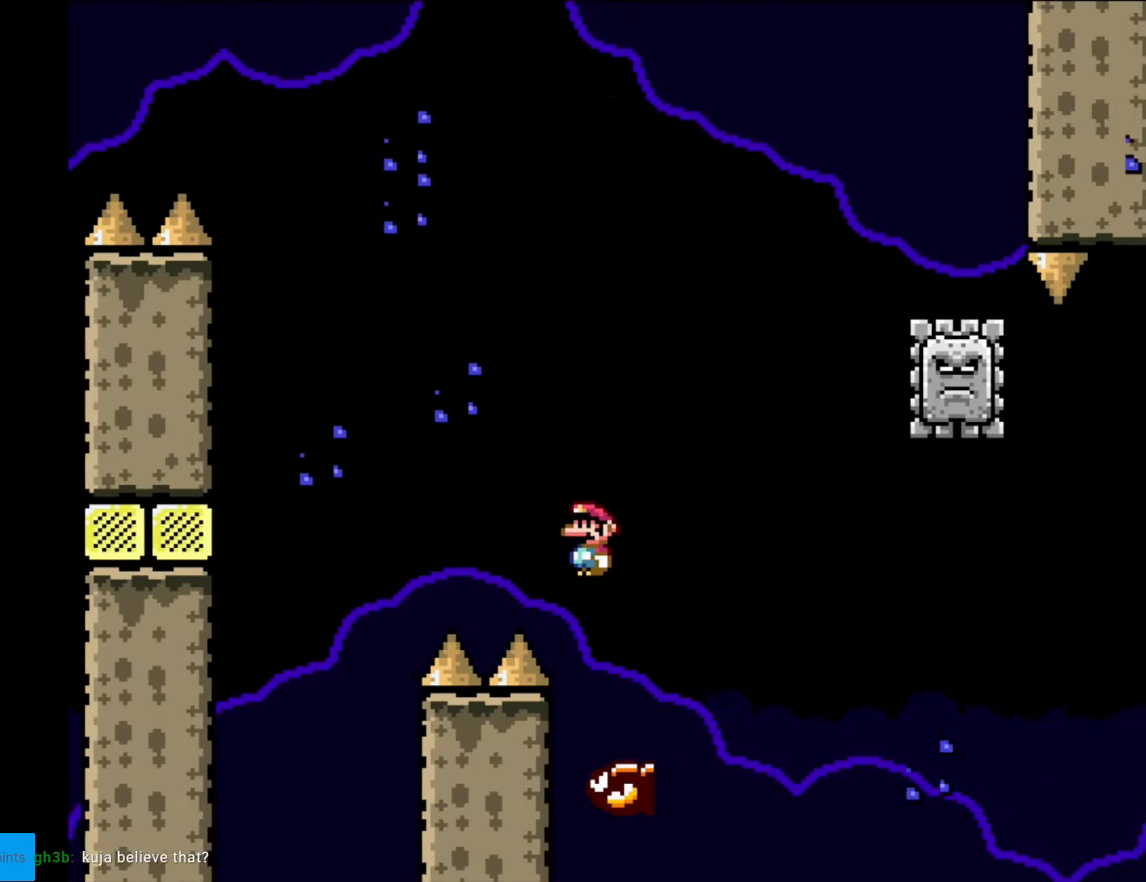
{"buttons": ["A", "X", "DPAD_LEFT"], "events": [[437, "DPAD_RIGHT", "up"], [455, "DPAD_LEFT", "down"]]}
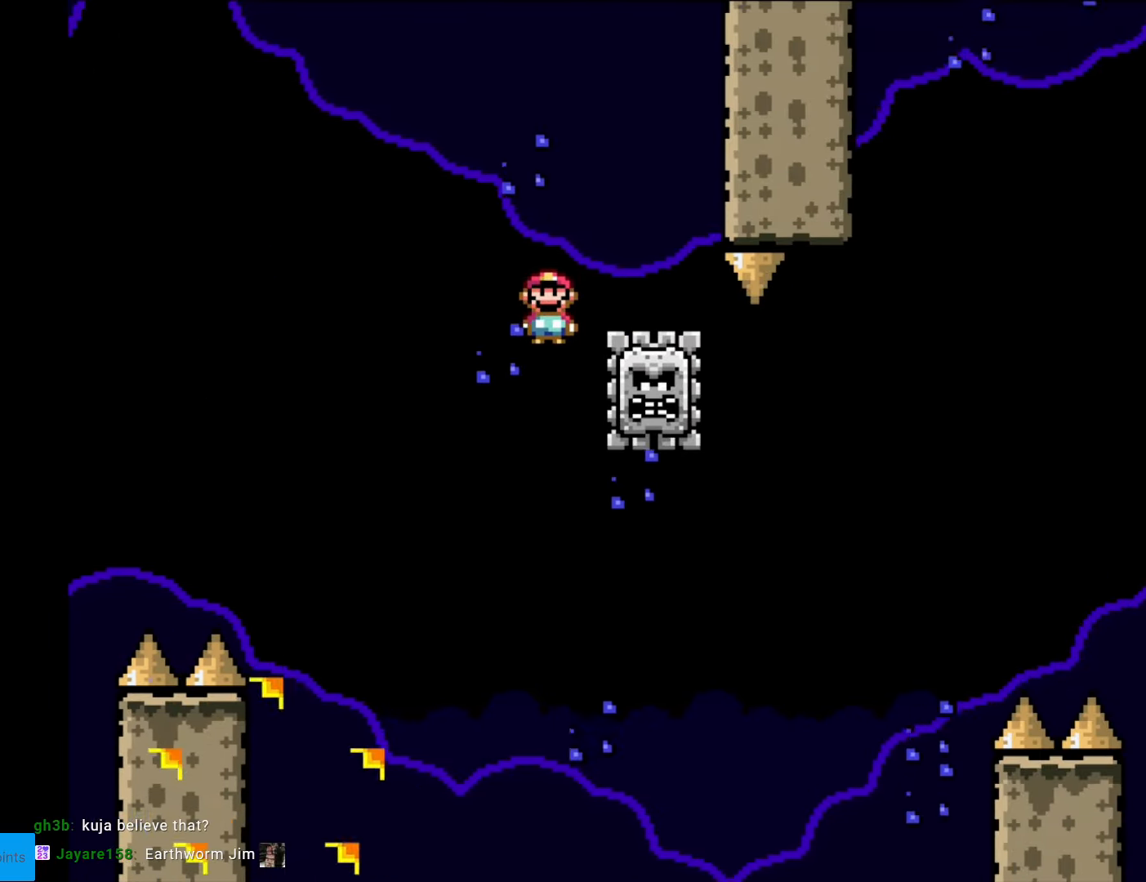
{"buttons": ["A", "X", "DPAD_RIGHT"], "events": [[18, "A", "up"], [140, "DPAD_LEFT", "up"], [210, "DPAD_RIGHT", "down"], [490, "A", "down"]]}
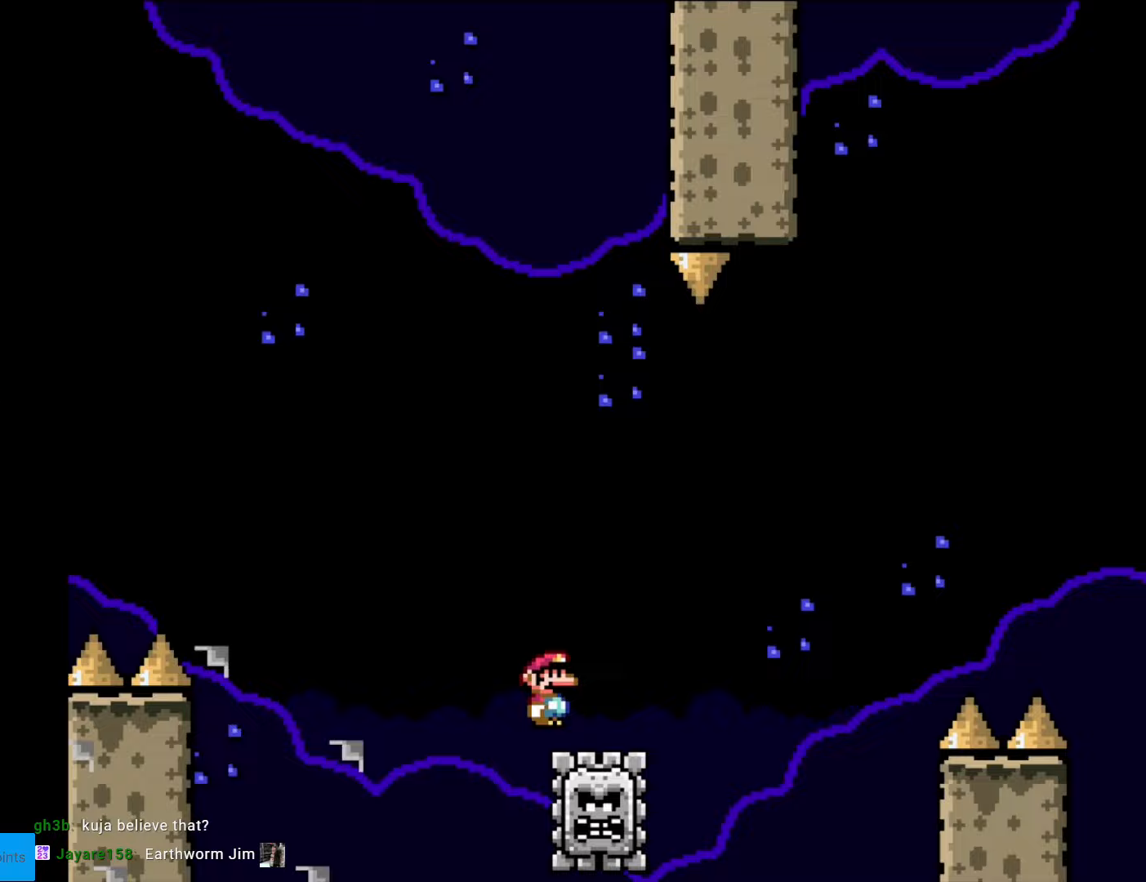
{"buttons": ["A", "X", "DPAD_RIGHT"], "events": []}
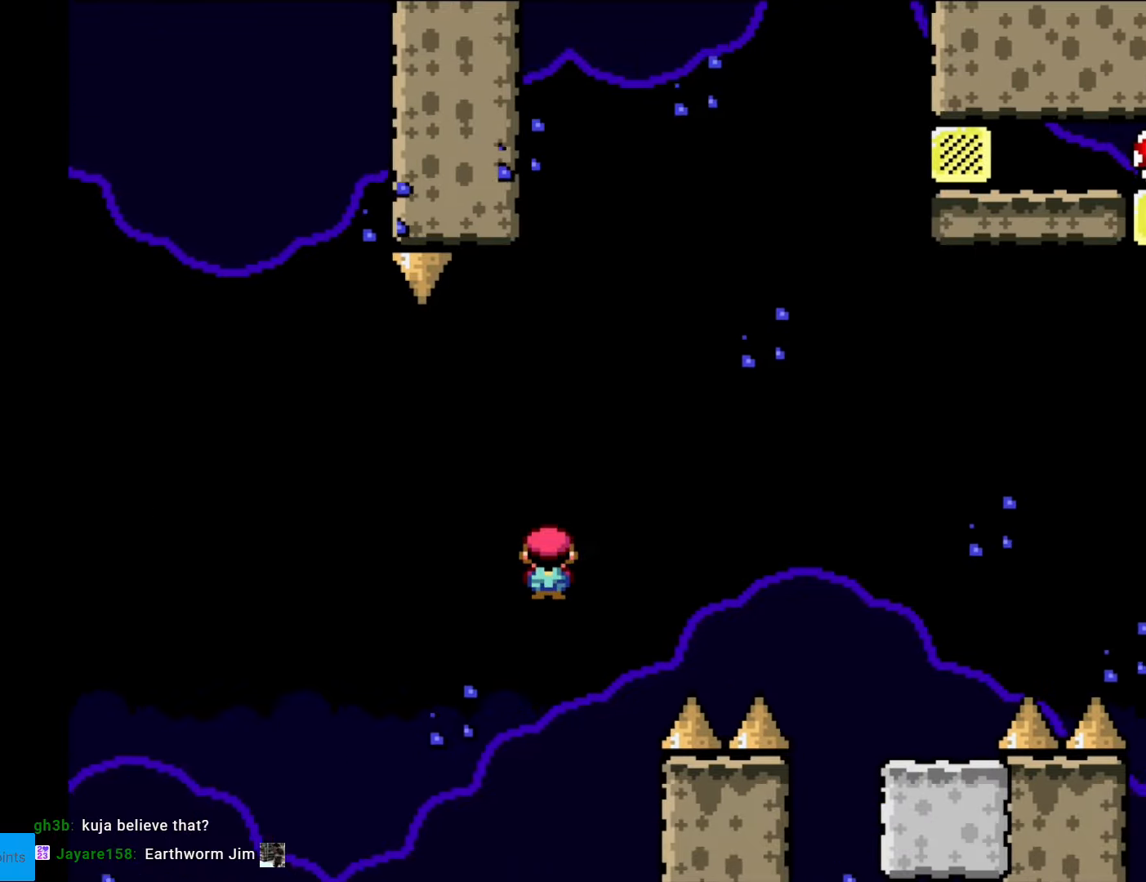
{"buttons": ["X", "DPAD_RIGHT"], "events": [[507, "A", "up"]]}
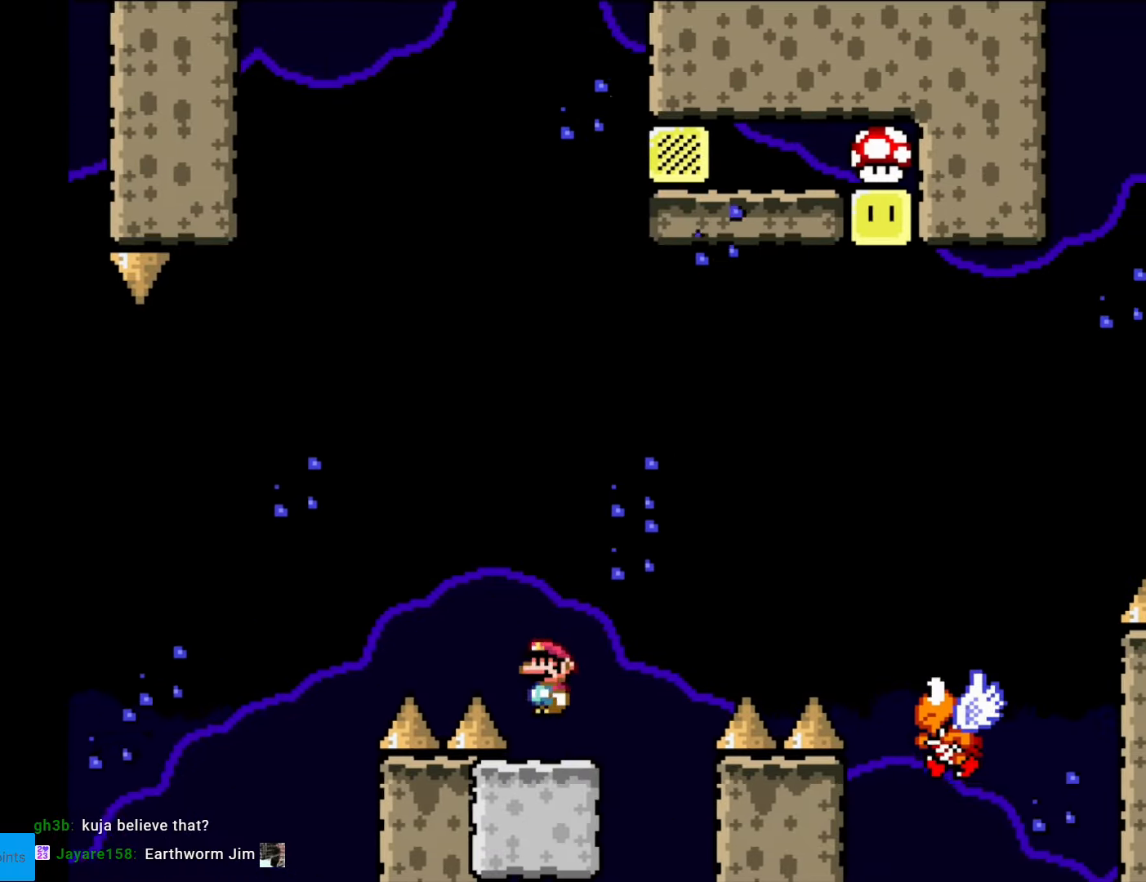
{"buttons": ["B", "Y", "DPAD_RIGHT"], "events": [[35, "X", "up"], [35, "Y", "down"], [123, "B", "down"]]}
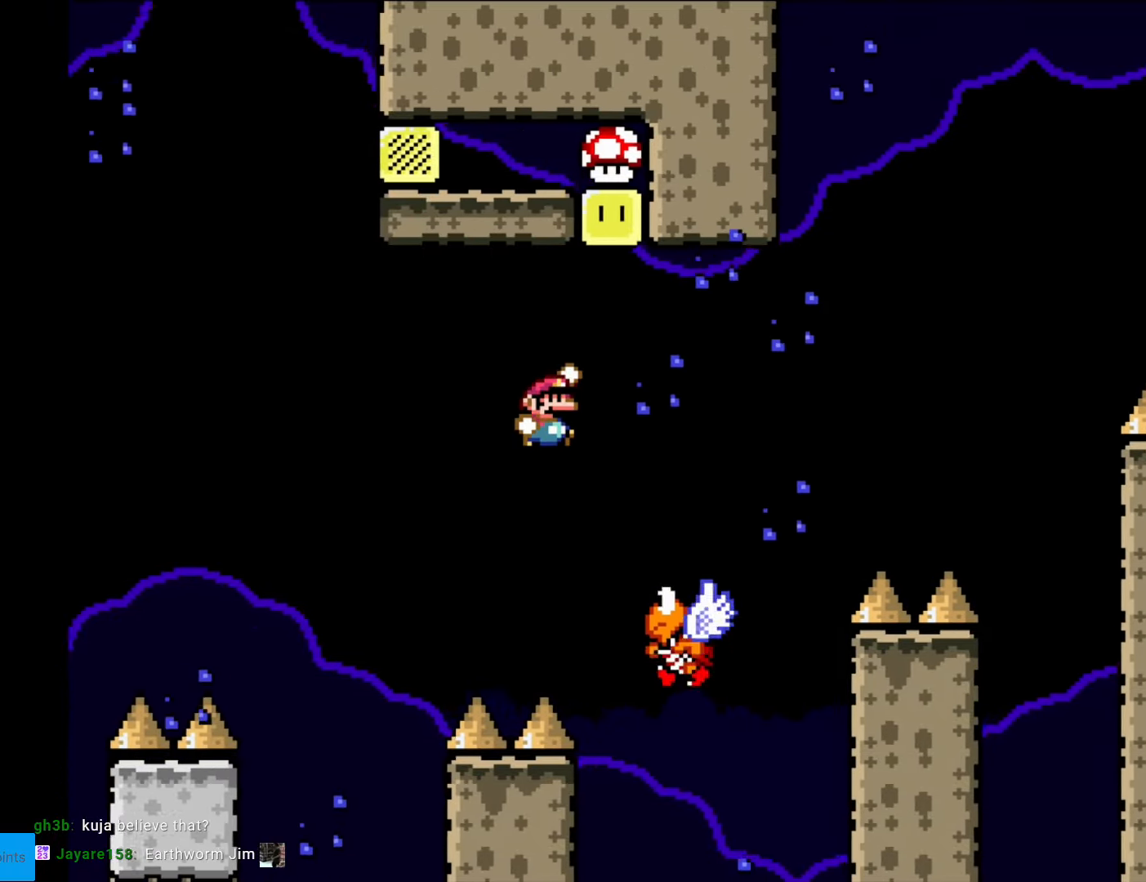
{"buttons": ["B", "Y"], "events": [[158, "DPAD_RIGHT", "up"], [210, "DPAD_LEFT", "down"], [508, "DPAD_LEFT", "up"]]}
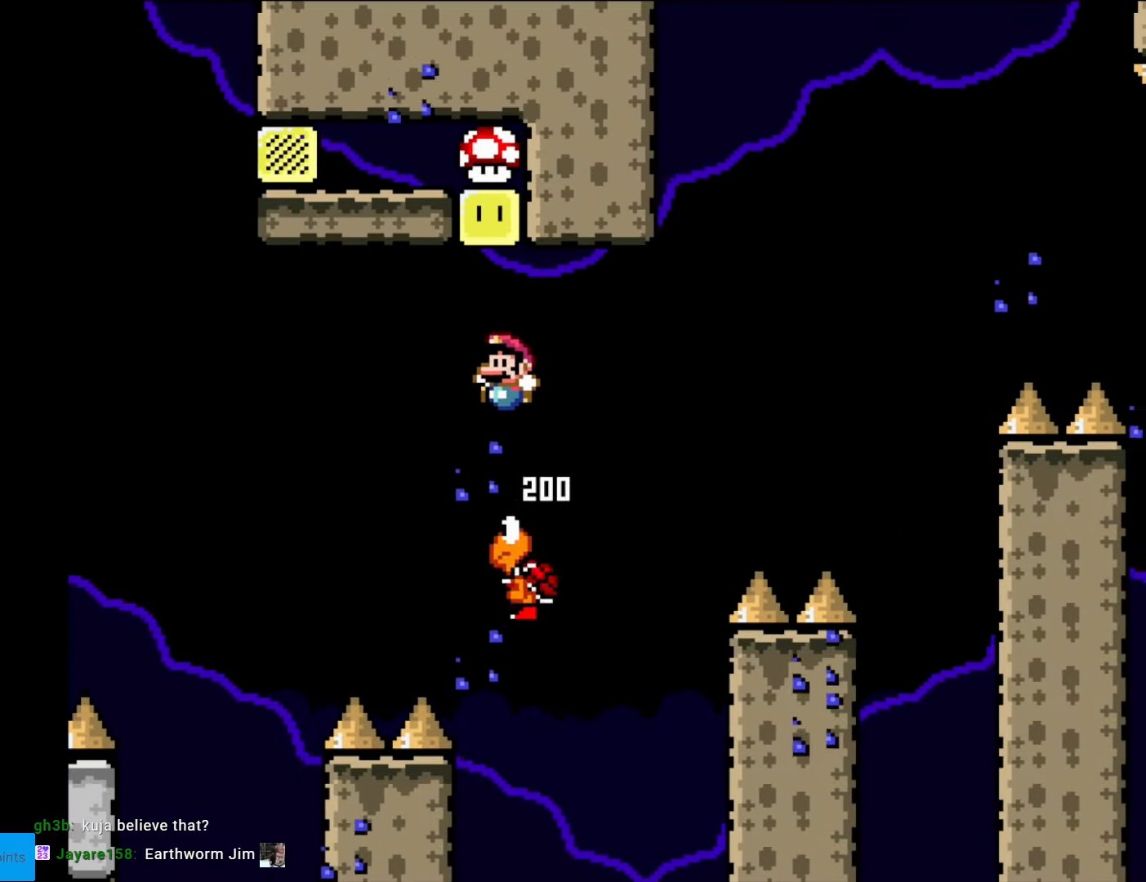
{"buttons": ["B", "Y", "DPAD_LEFT"], "events": [[244, "DPAD_LEFT", "down"]]}
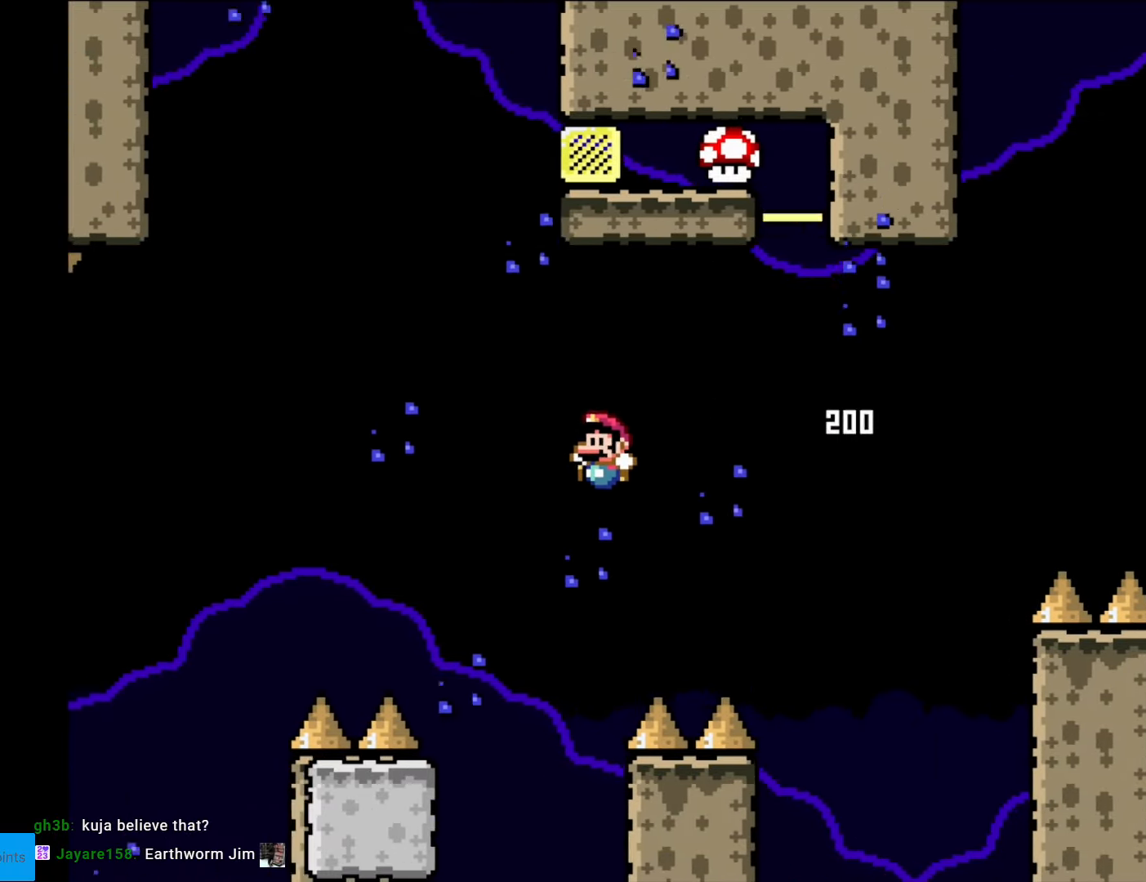
{"buttons": ["Y", "DPAD_LEFT"], "events": [[123, "DPAD_LEFT", "up"], [193, "DPAD_RIGHT", "down"], [280, "B", "up"], [350, "DPAD_RIGHT", "up"], [508, "DPAD_LEFT", "down"]]}
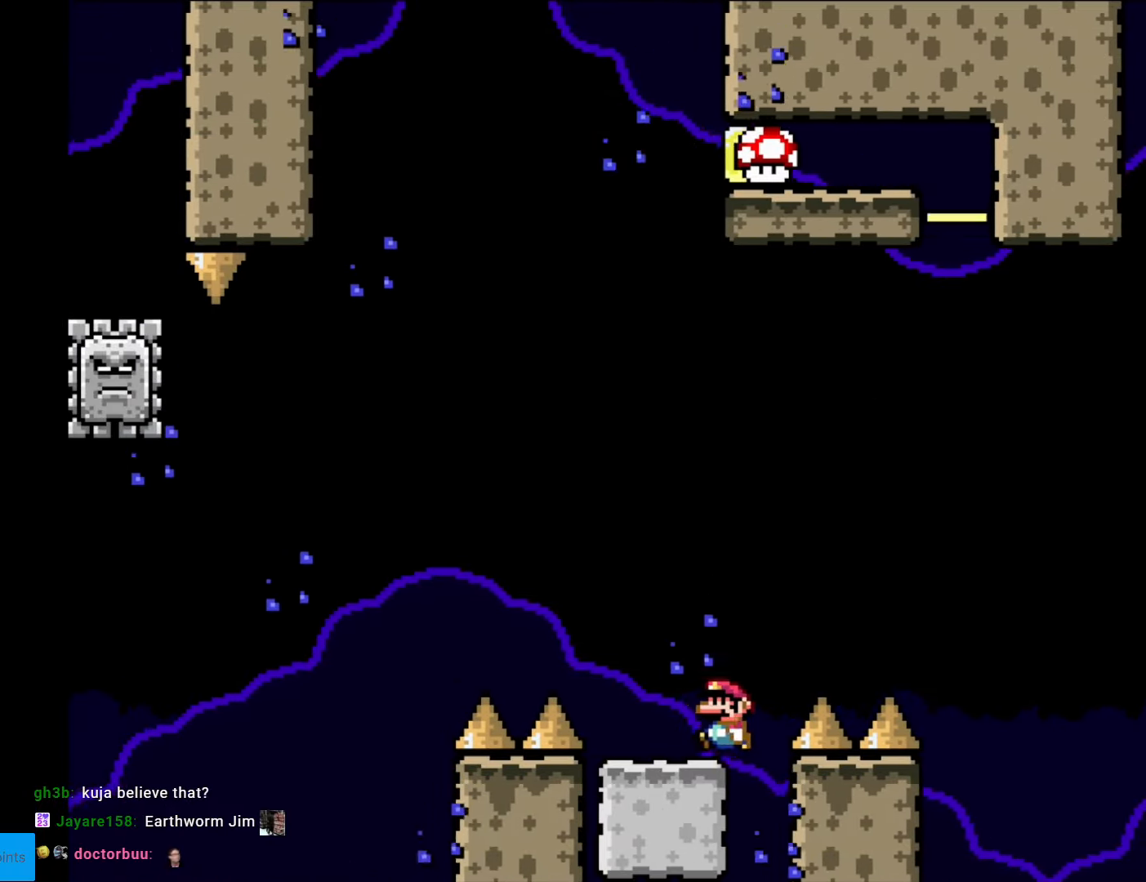
{"buttons": ["B", "Y", "DPAD_RIGHT"], "events": [[332, "B", "down"], [489, "DPAD_LEFT", "up"], [507, "DPAD_RIGHT", "down"]]}
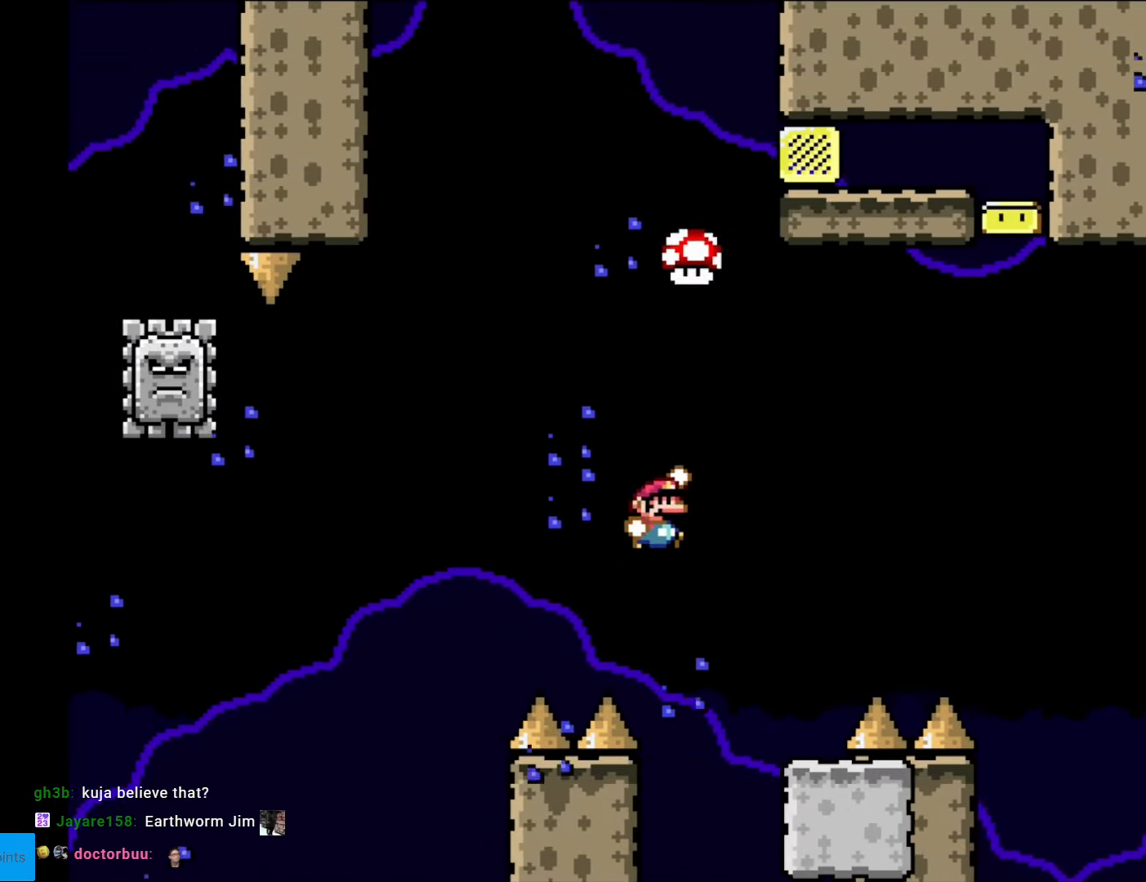
{"buttons": ["B", "Y", "DPAD_RIGHT"], "events": []}
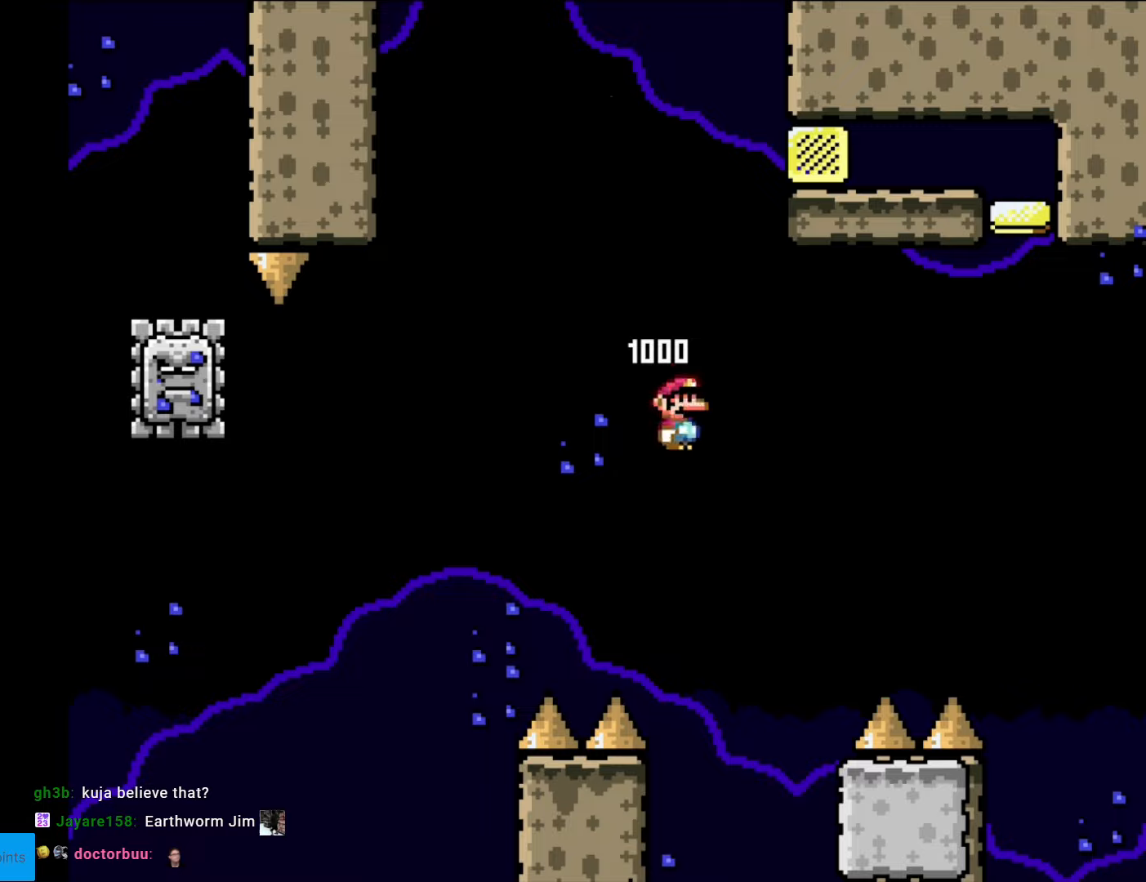
{"buttons": ["B", "Y", "DPAD_RIGHT"], "events": [[70, "DPAD_RIGHT", "up"], [245, "DPAD_RIGHT", "down"]]}
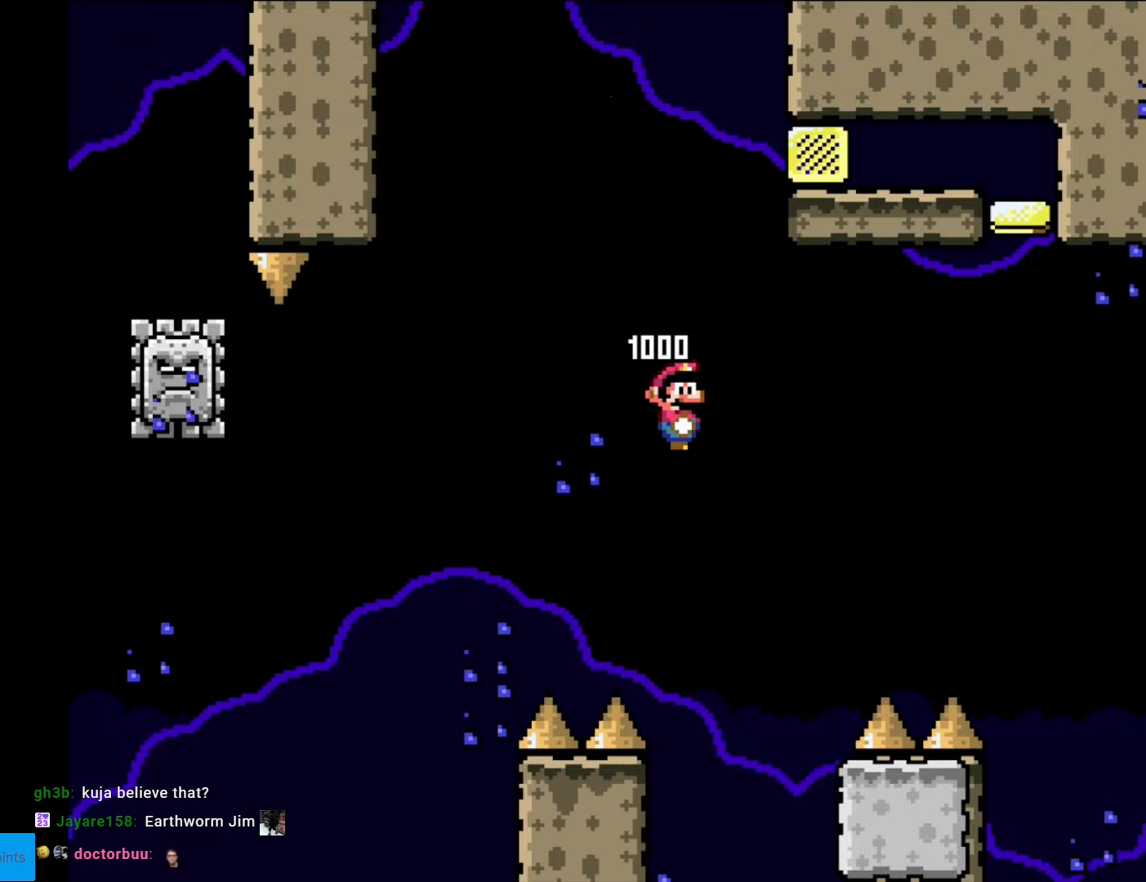
{"buttons": ["Y", "DPAD_RIGHT"], "events": [[385, "B", "up"]]}
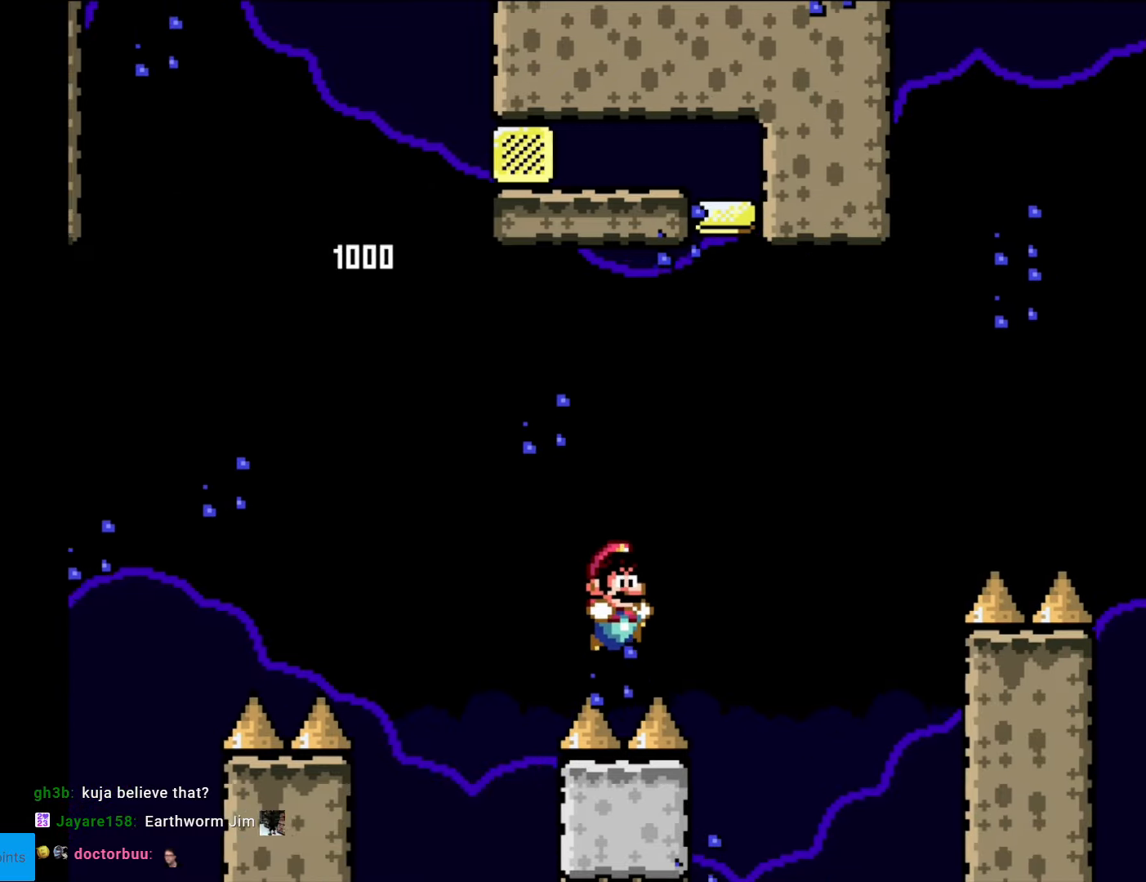
{"buttons": ["Y", "DPAD_RIGHT"], "events": []}
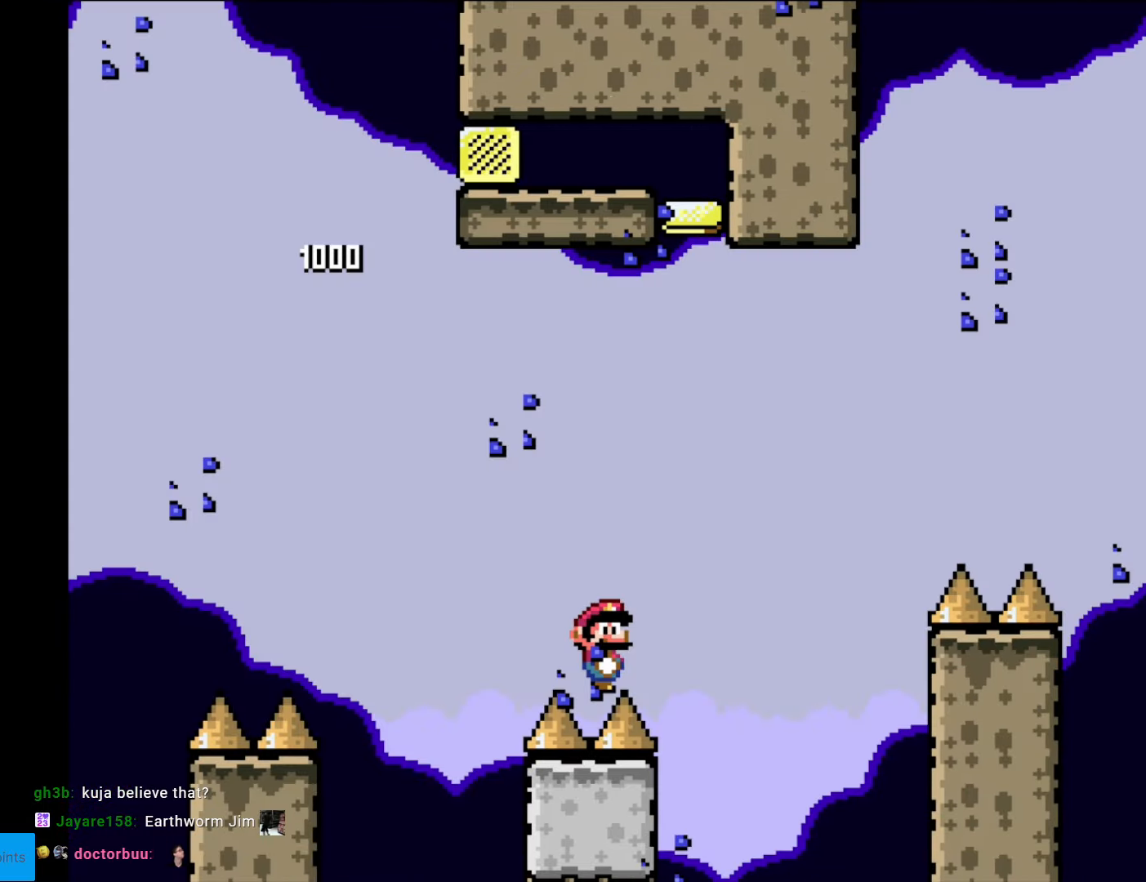
{"buttons": ["Y", "DPAD_RIGHT"], "events": [[420, "B", "down"], [490, "B", "up"]]}
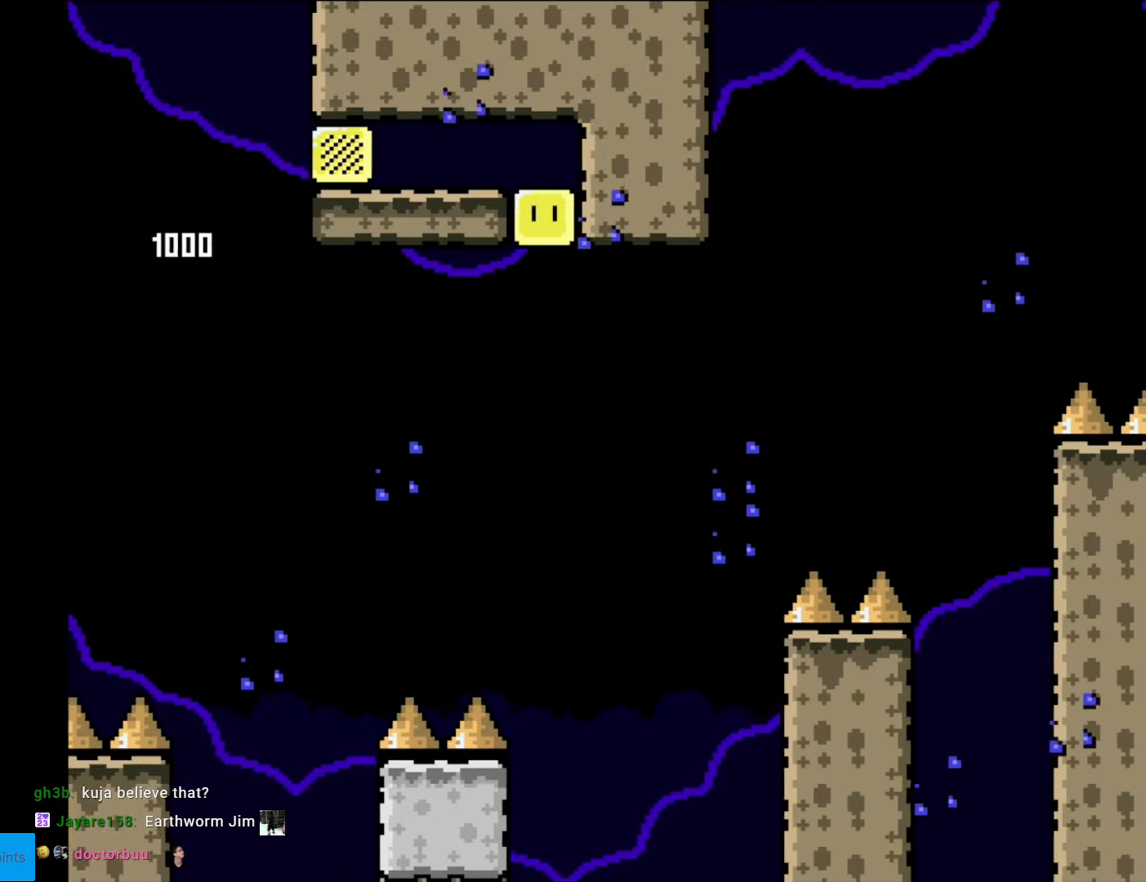
{"buttons": ["Y", "DPAD_RIGHT"], "events": [[122, "B", "down"], [244, "B", "up"]]}
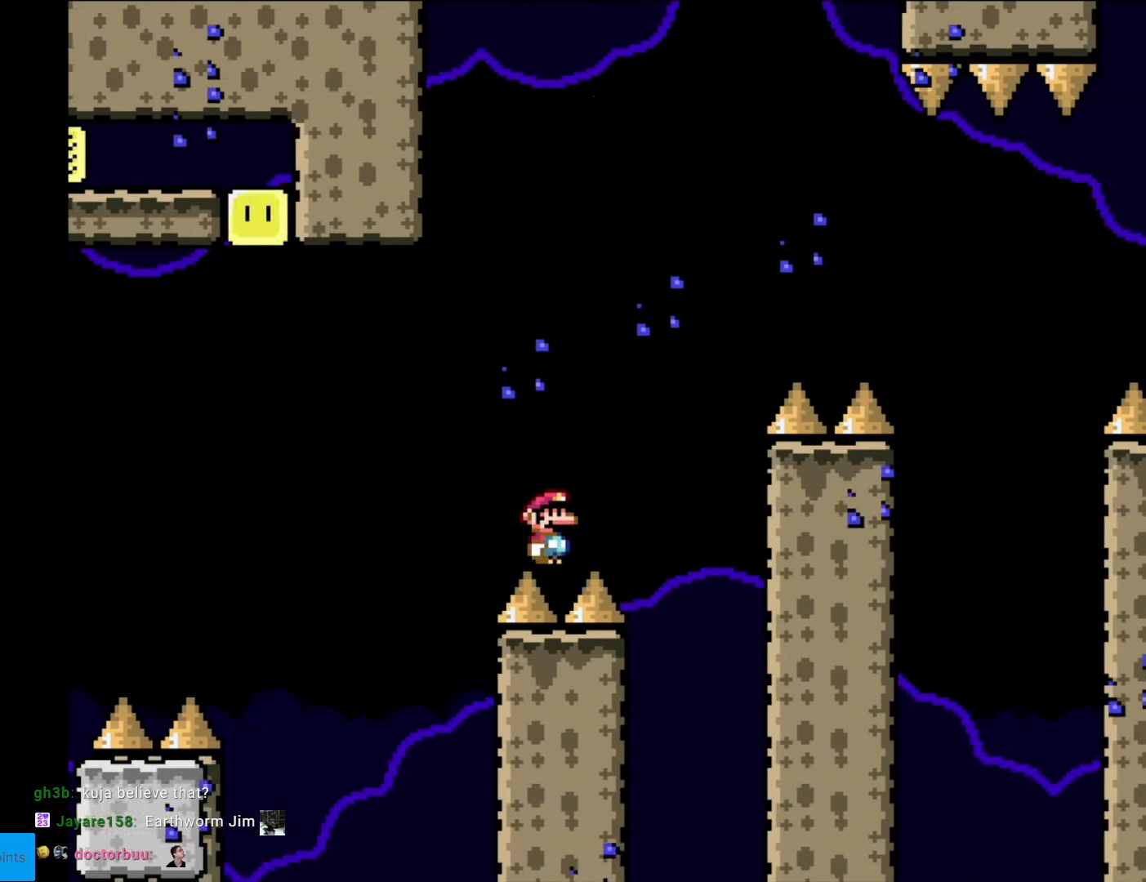
{"buttons": ["Y", "DPAD_RIGHT"], "events": [[35, "B", "down"], [122, "B", "up"], [210, "B", "down"], [245, "B", "up"]]}
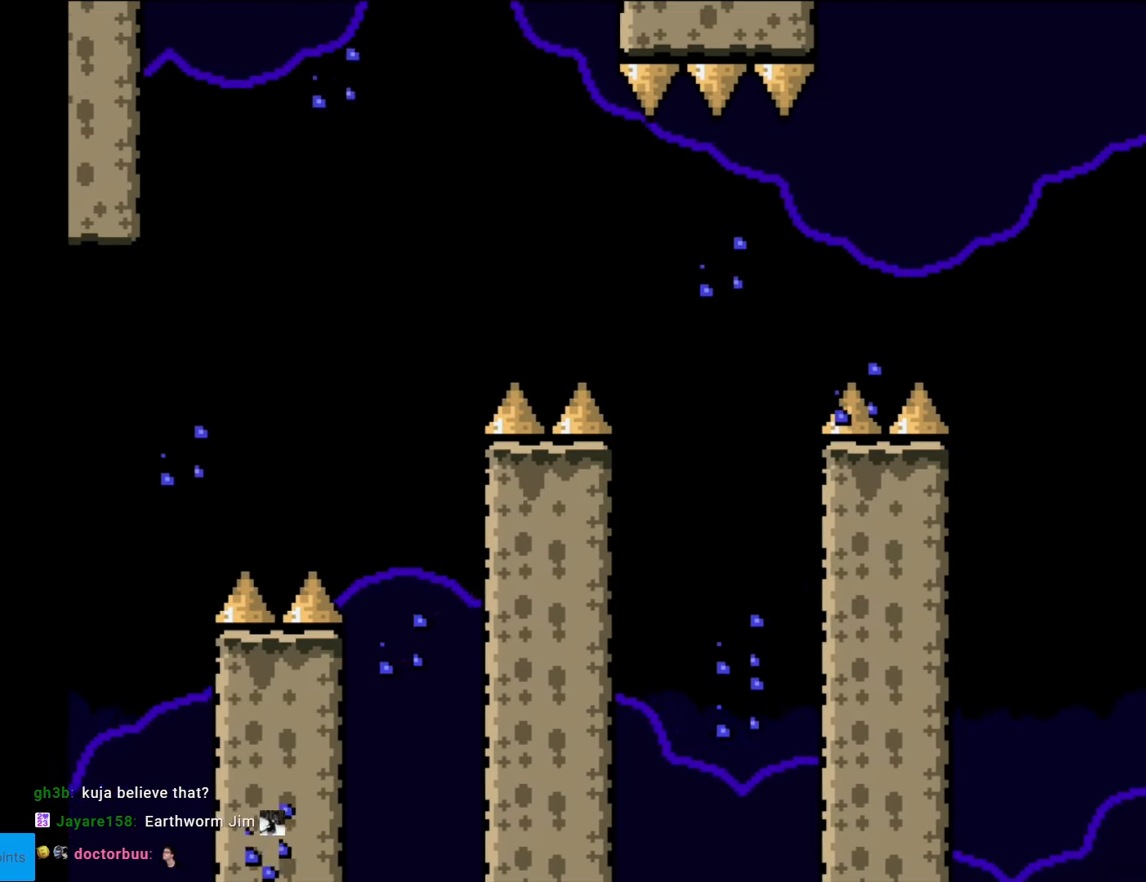
{"buttons": ["Y", "DPAD_RIGHT"], "events": [[52, "B", "down"], [70, "B", "up"], [315, "B", "down"], [385, "B", "up"]]}
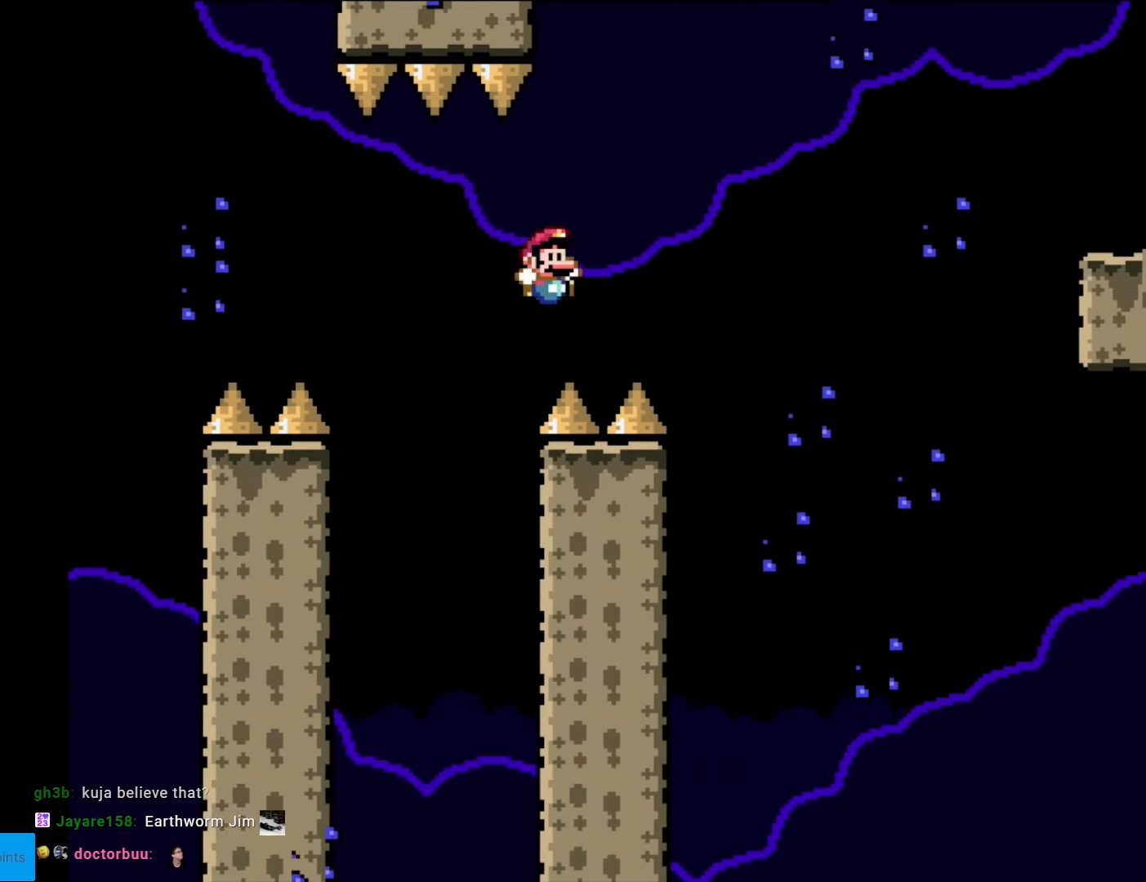
{"buttons": ["B", "Y", "DPAD_RIGHT"], "events": [[192, "B", "down"]]}
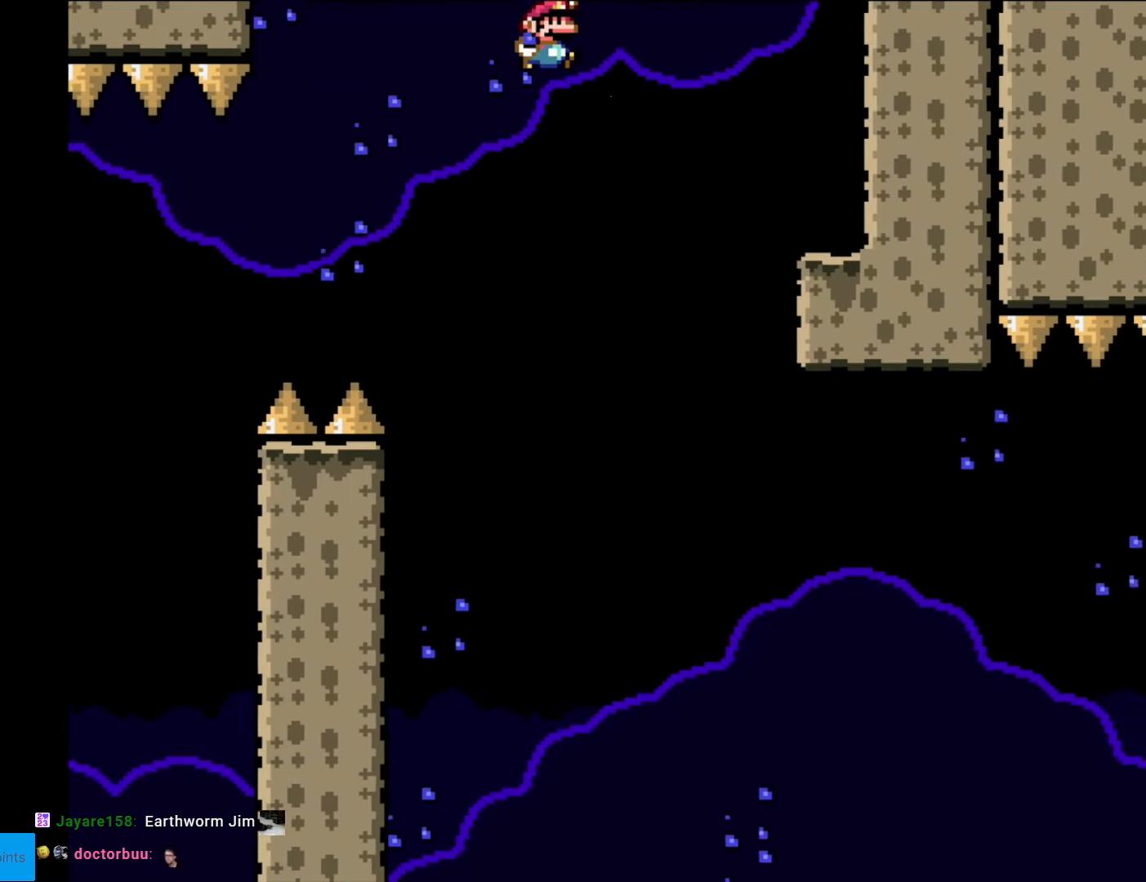
{"buttons": ["X"], "events": [[402, "B", "up"], [472, "DPAD_RIGHT", "up"], [472, "X", "down"], [472, "Y", "up"]]}
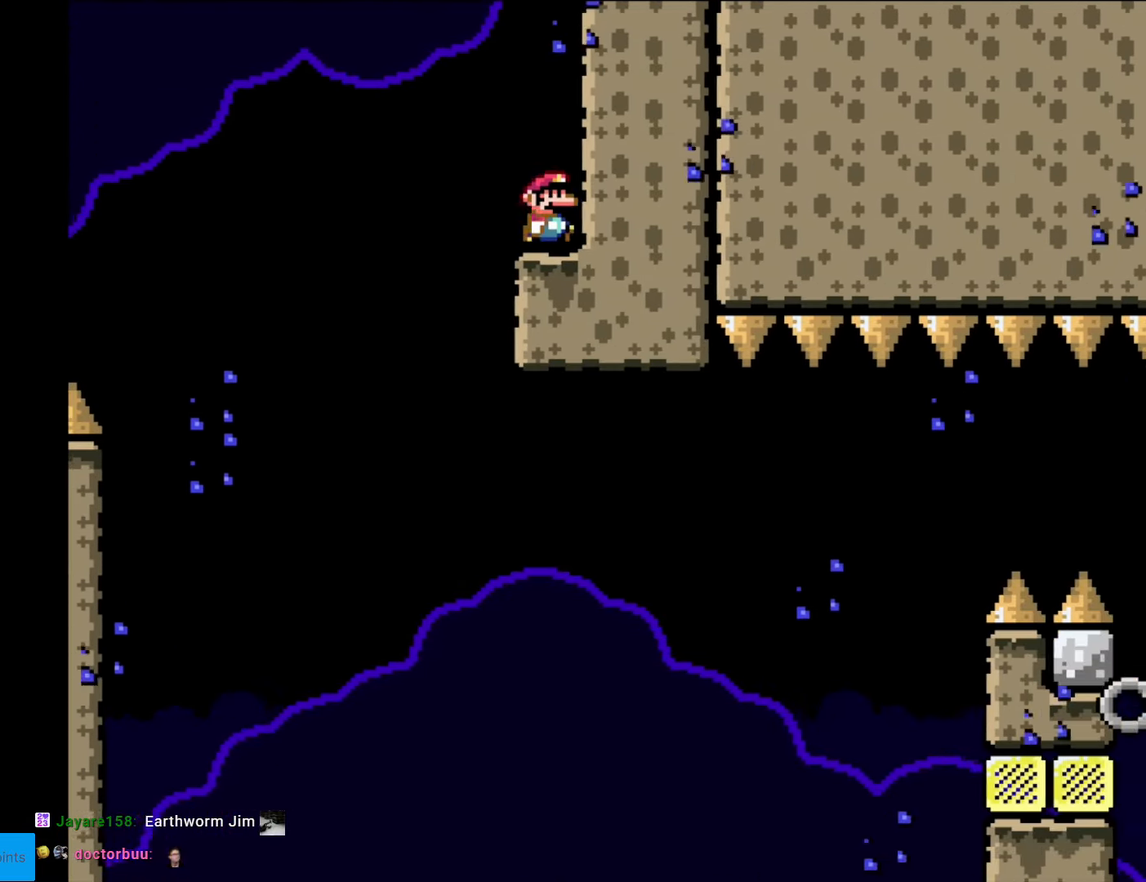
{"buttons": ["A", "X"], "events": [[122, "R1", "down"], [122, "X", "up"], [140, "R1", "up"], [140, "X", "down"], [490, "A", "down"]]}
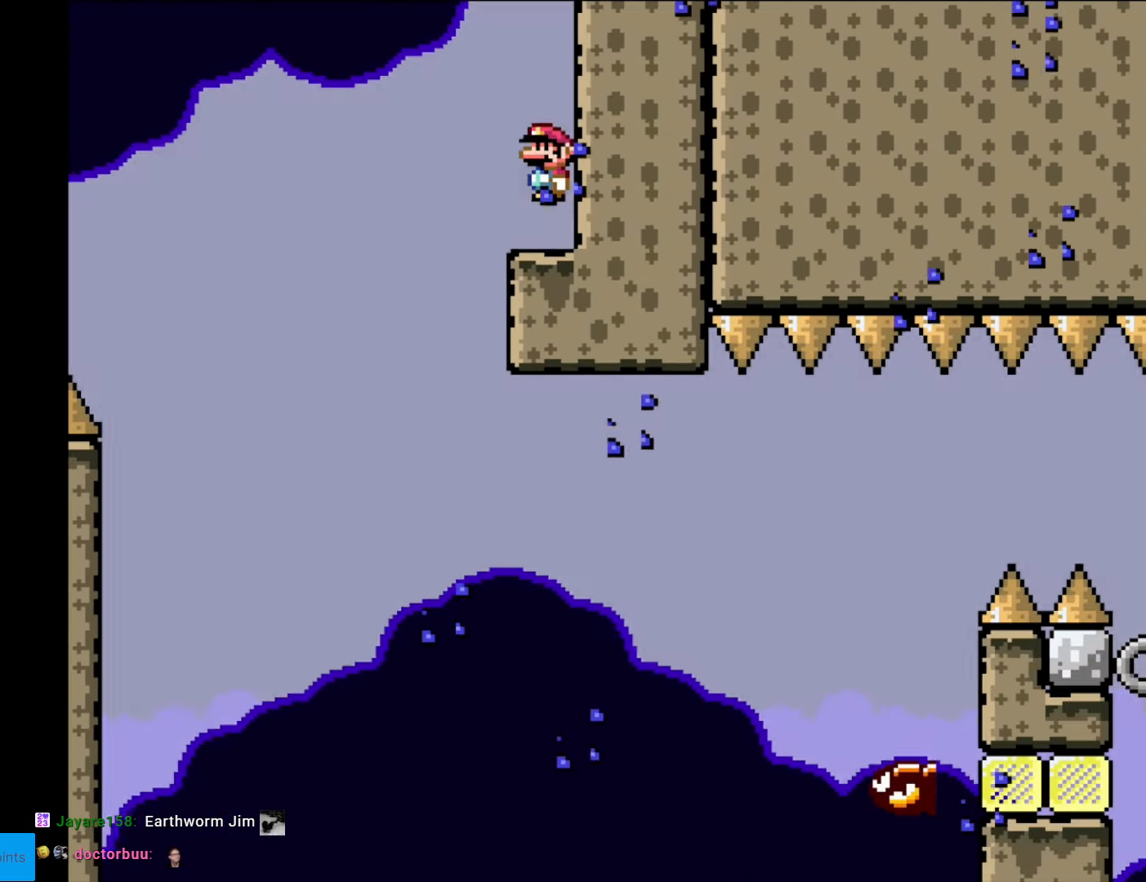
{"buttons": ["A", "X", "DPAD_RIGHT"], "events": [[18, "DPAD_LEFT", "down"], [105, "A", "up"], [367, "DPAD_LEFT", "up"], [385, "A", "down"], [472, "DPAD_RIGHT", "down"]]}
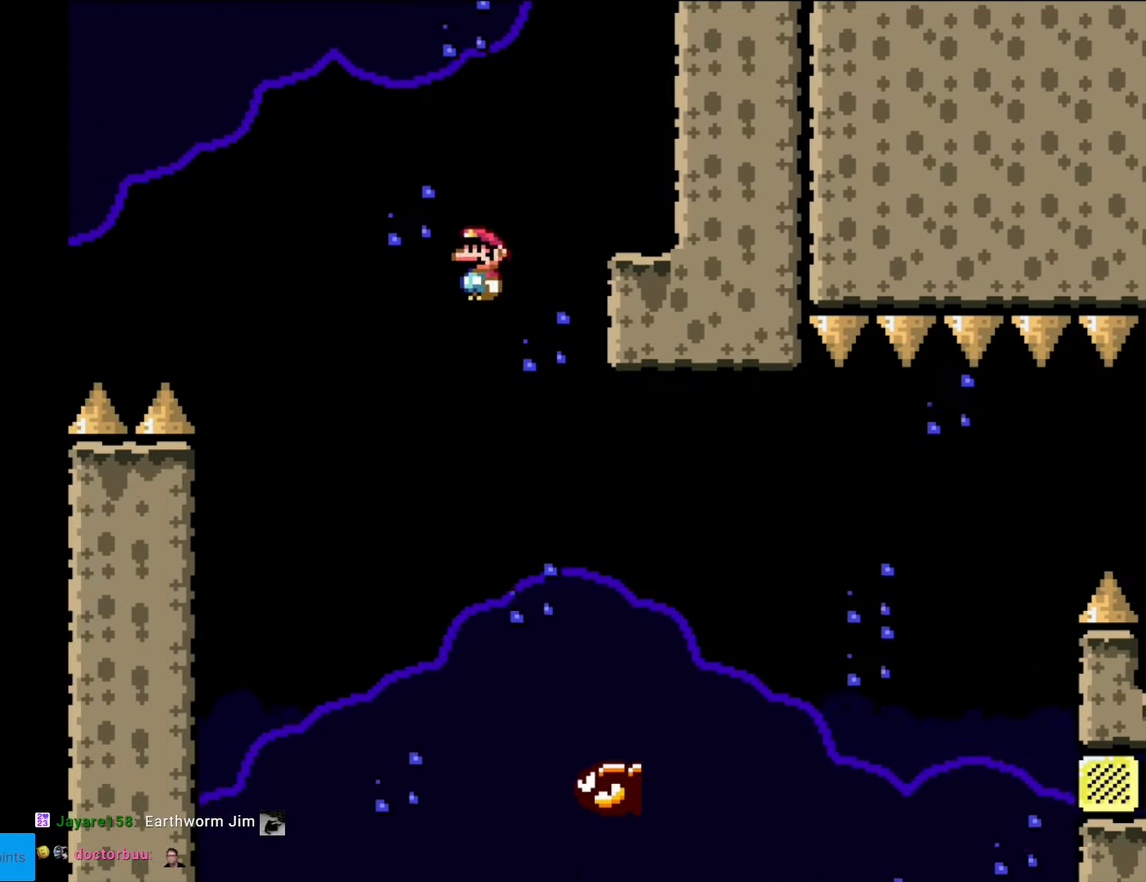
{"buttons": ["A", "X", "DPAD_RIGHT"], "events": [[175, "DPAD_RIGHT", "up"], [333, "DPAD_RIGHT", "down"]]}
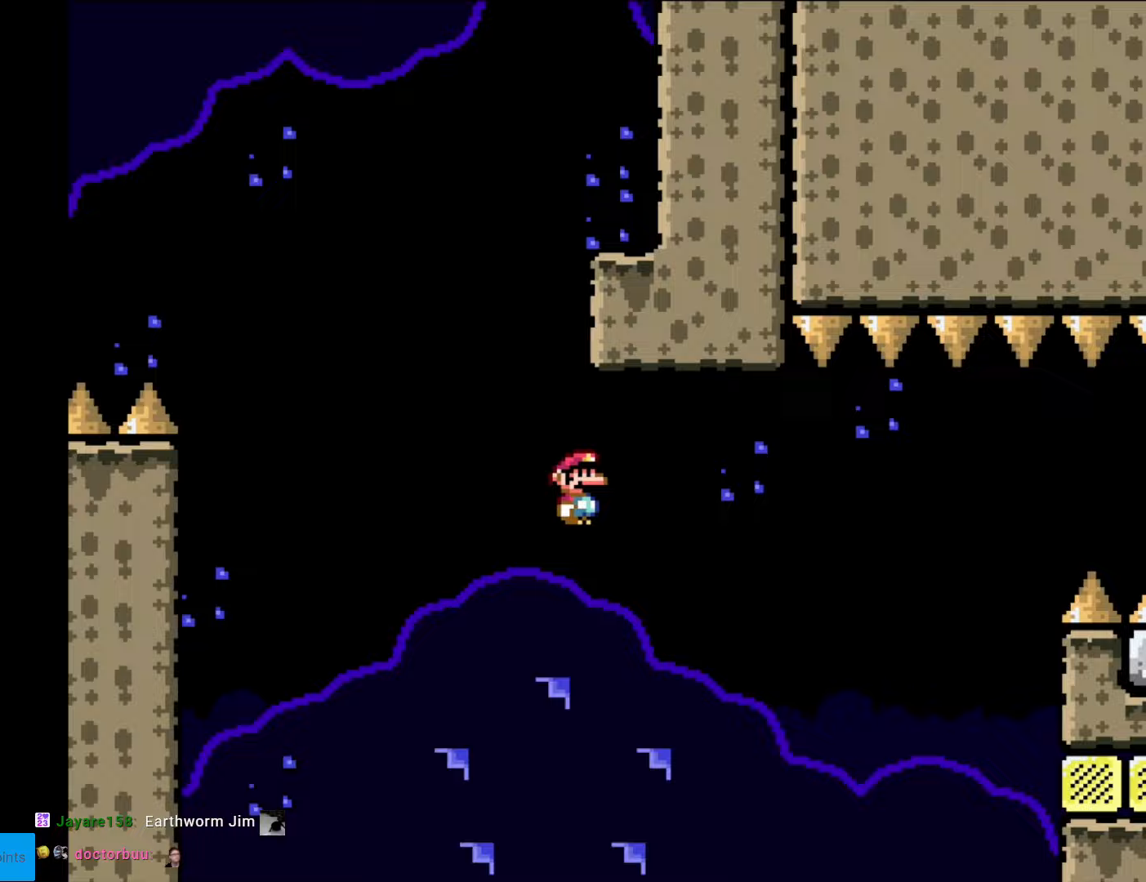
{"buttons": ["A", "X", "DPAD_RIGHT"], "events": [[35, "A", "up"], [175, "A", "down"]]}
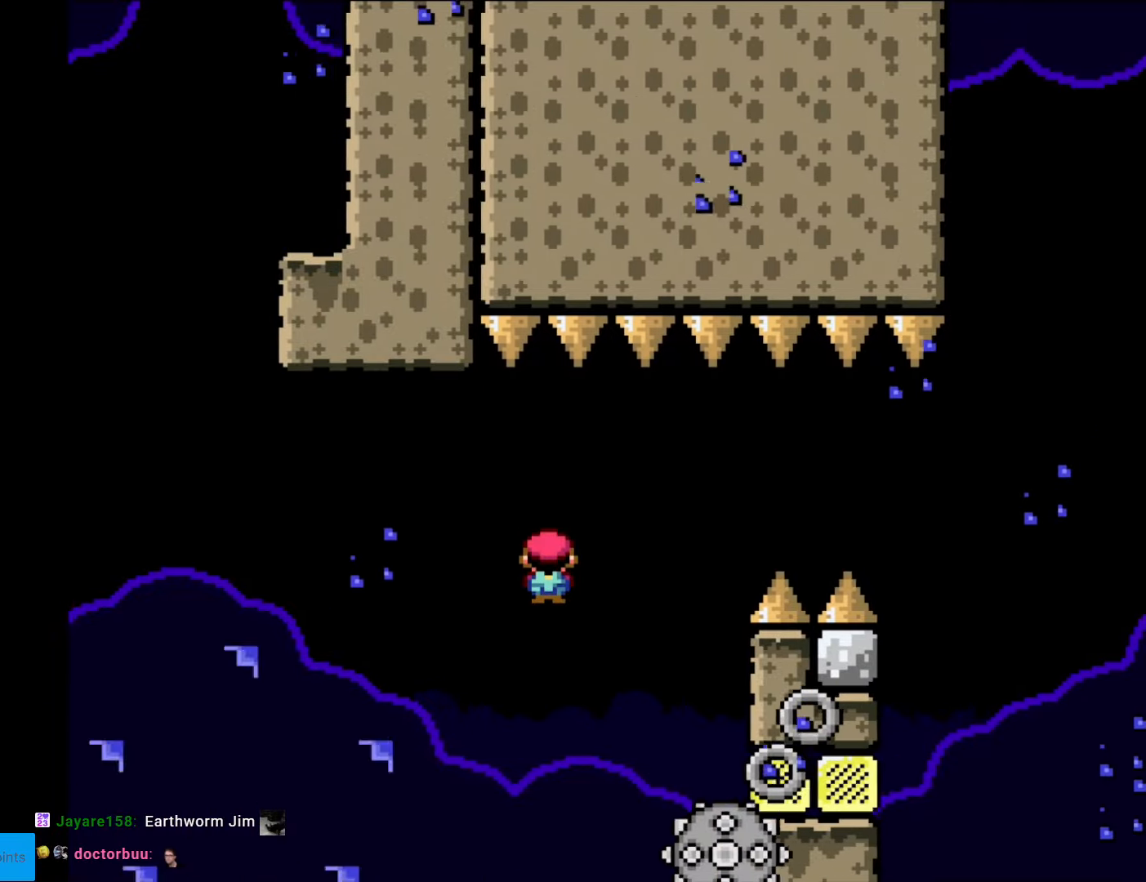
{"buttons": ["X"], "events": [[123, "DPAD_RIGHT", "up"], [140, "DPAD_LEFT", "down"], [333, "A", "up"], [350, "DPAD_LEFT", "up"]]}
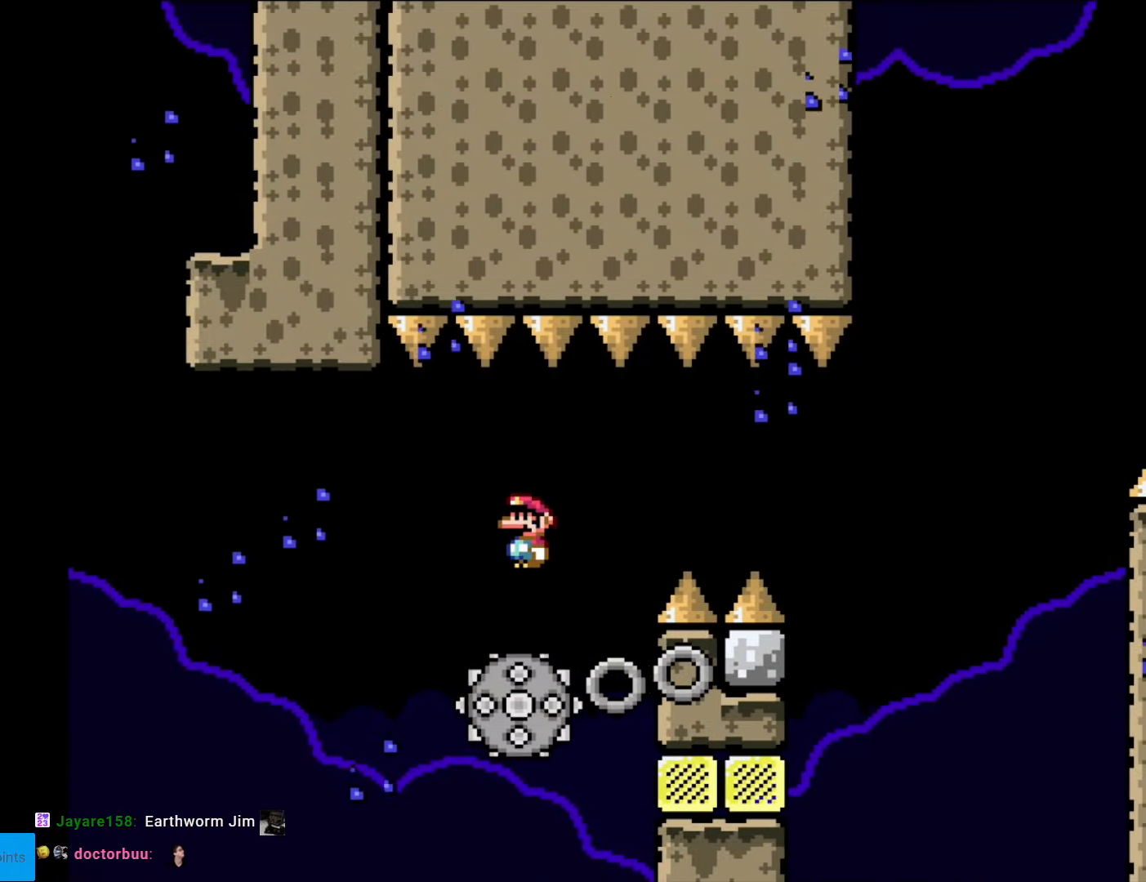
{"buttons": ["X"], "events": [[262, "DPAD_RIGHT", "down"], [367, "DPAD_RIGHT", "up"]]}
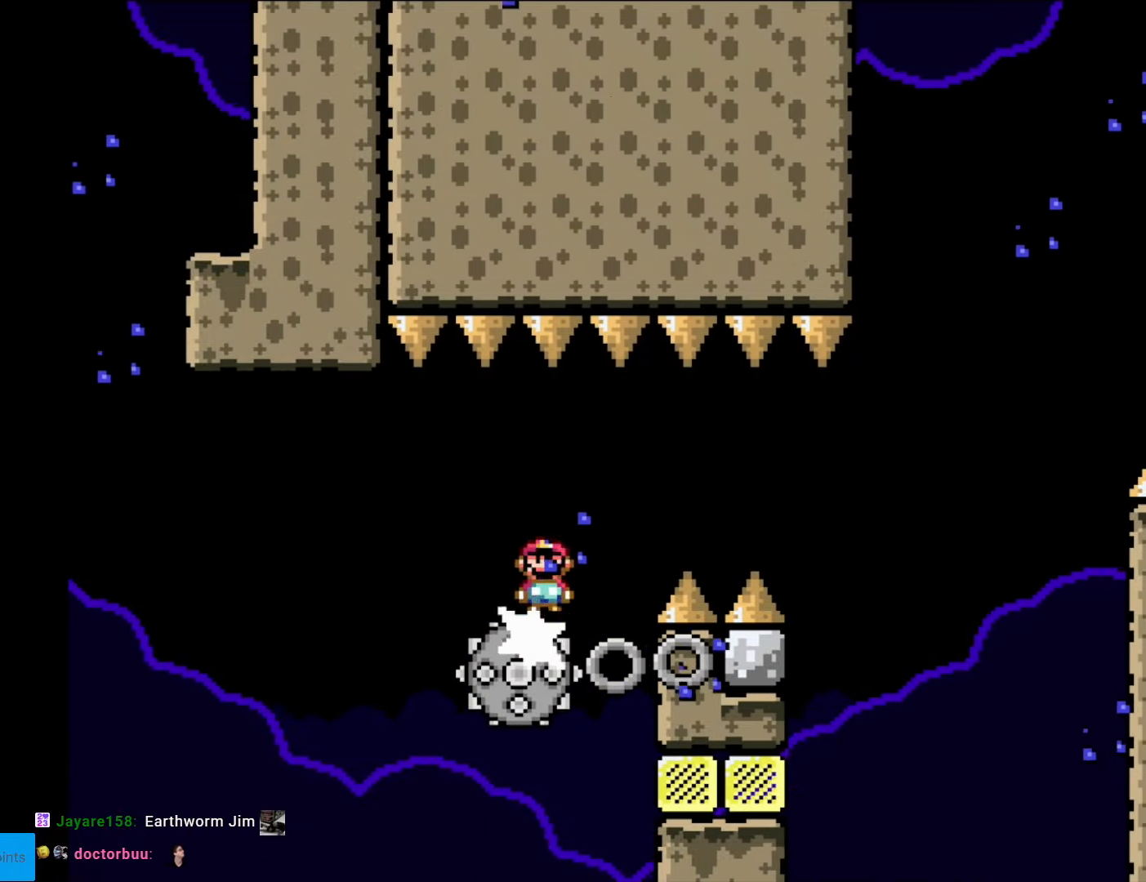
{"buttons": ["X", "DPAD_RIGHT"], "events": [[105, "DPAD_LEFT", "down"], [175, "A", "down"], [228, "DPAD_LEFT", "up"], [263, "DPAD_RIGHT", "down"], [420, "A", "up"]]}
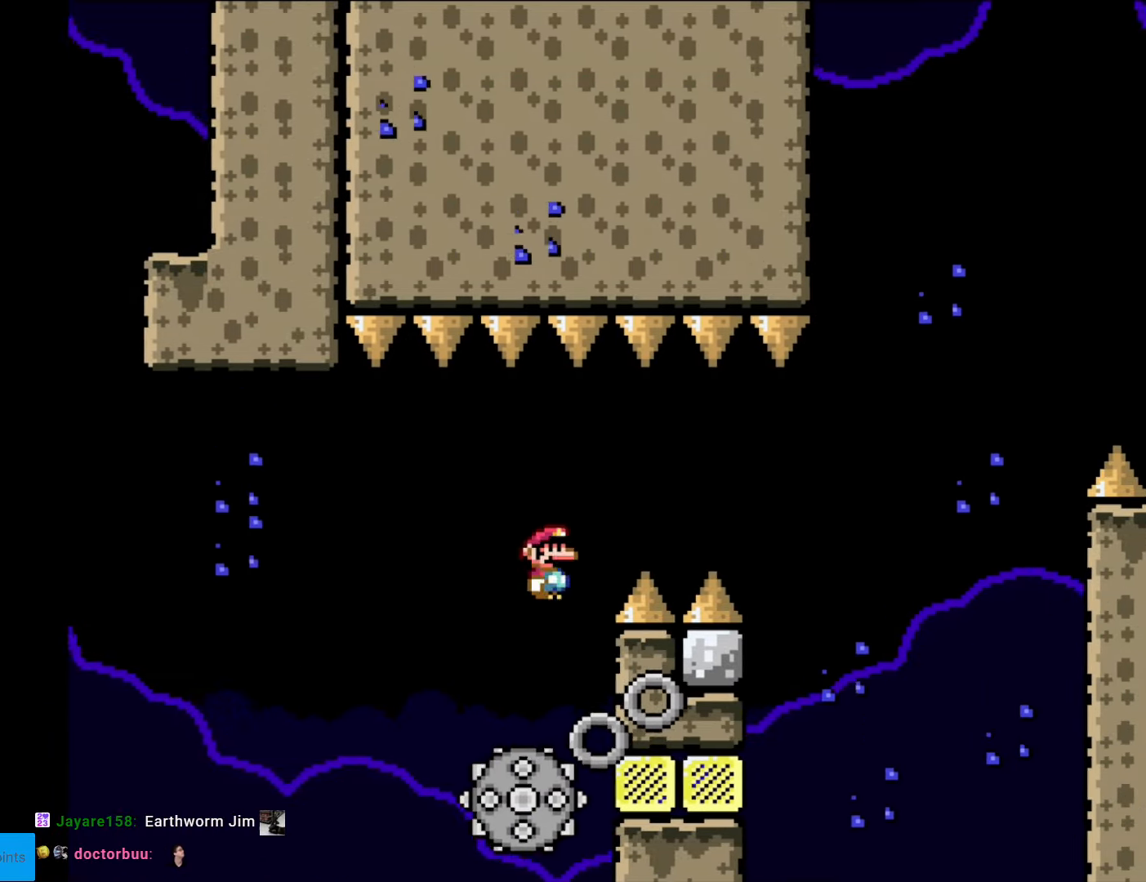
{"buttons": ["A", "X", "DPAD_RIGHT"], "events": [[18, "A", "down"]]}
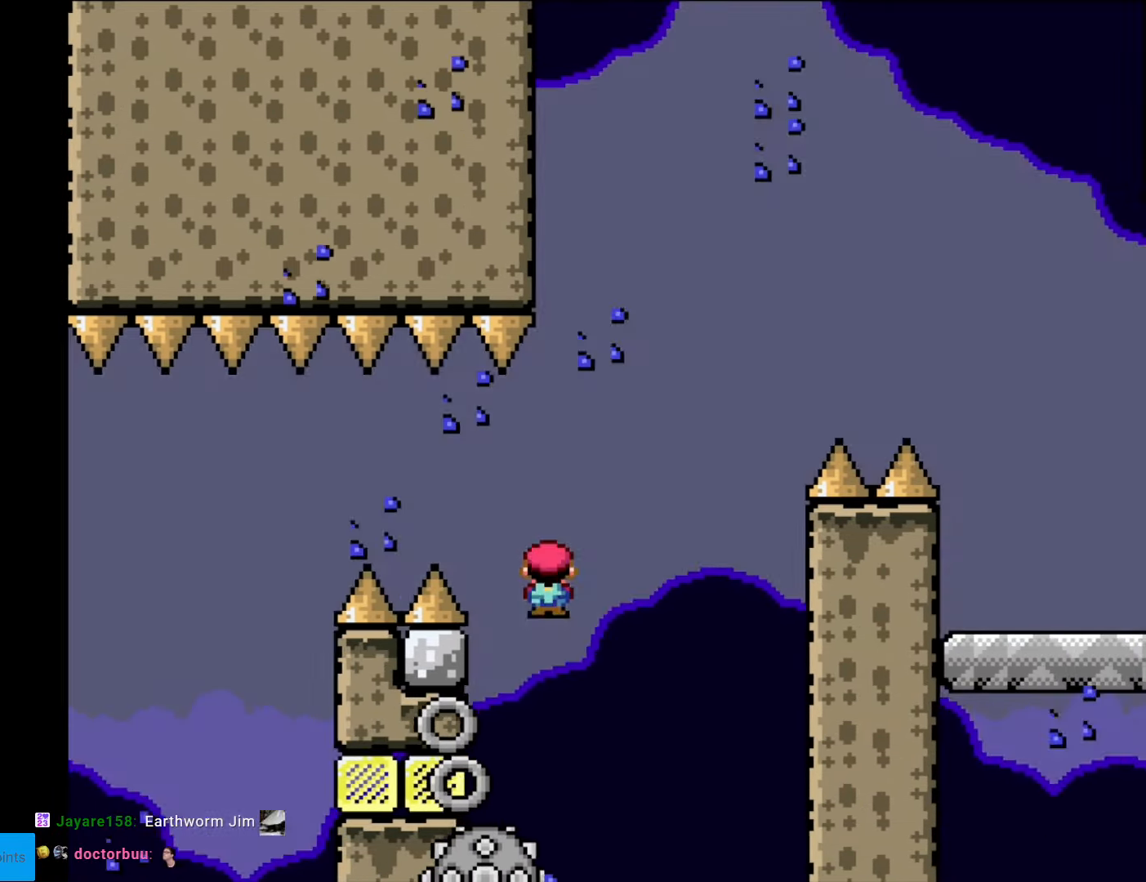
{"buttons": ["X", "DPAD_RIGHT"], "events": [[18, "DPAD_RIGHT", "up"], [158, "DPAD_LEFT", "down"], [333, "DPAD_LEFT", "up"], [455, "DPAD_RIGHT", "down"], [473, "A", "up"]]}